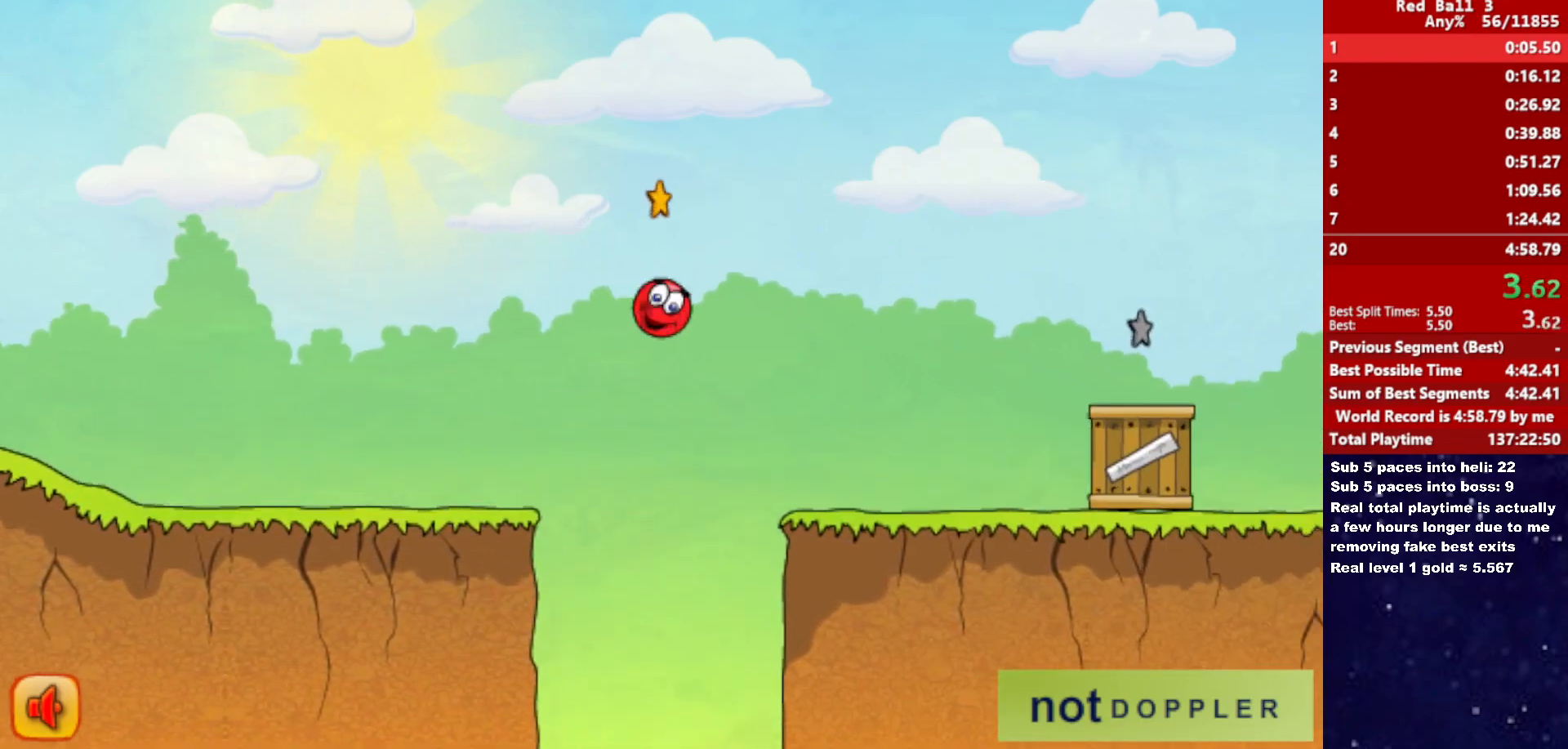
Gameplay with keyboard; each line is a JSON object with the keys held at the frame after it. "events" lists presses ("down") and releases ("up") of "down", "left", "p", "r", "right" and "up" between this image and that frame as [ms after this image, input, new state], when the widget could be followed in between. No other keys are recorded. Mouse input is not recorded.
{"keys": ["right"], "events": [[333, "up", "up"]]}
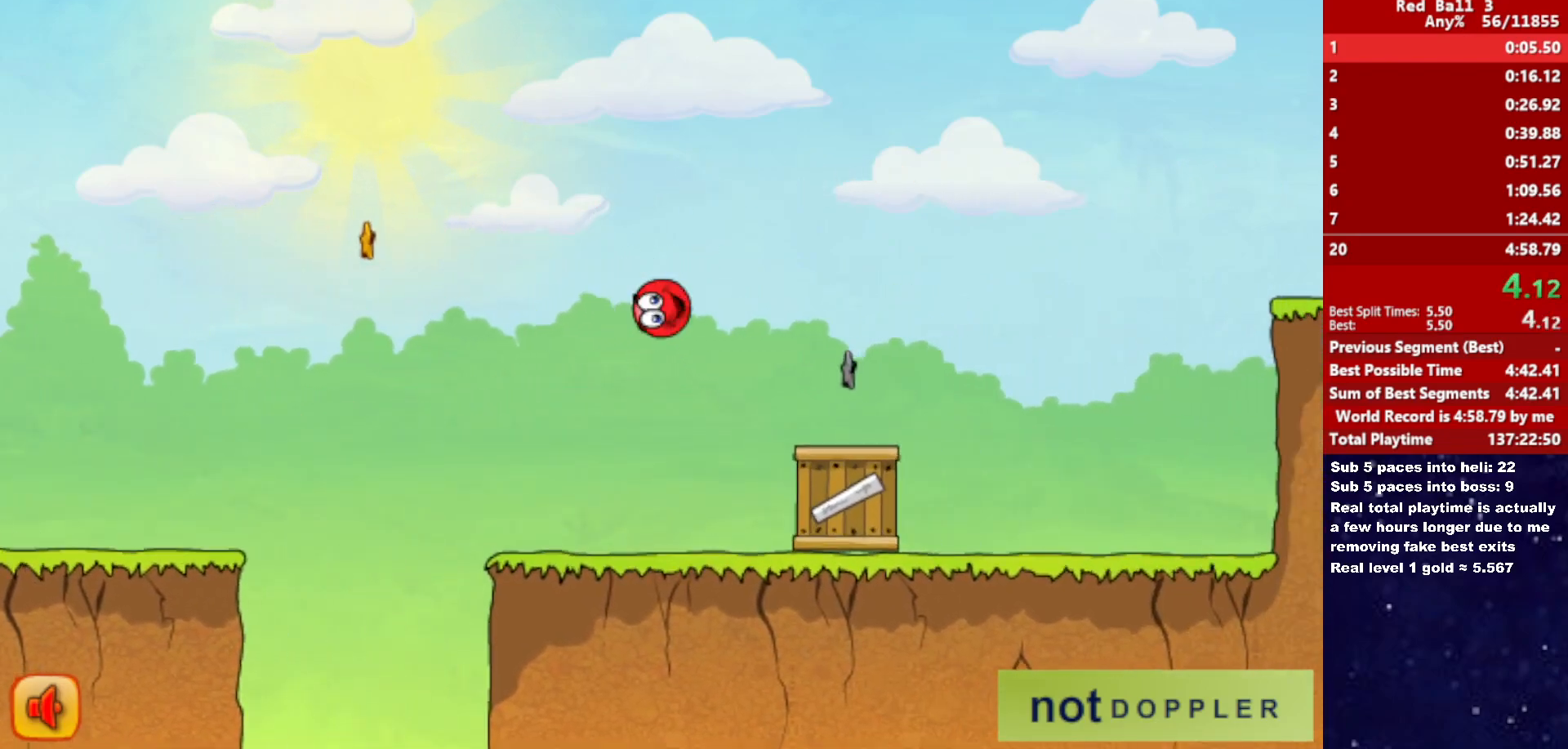
{"keys": ["right", "up"], "events": [[150, "up", "down"]]}
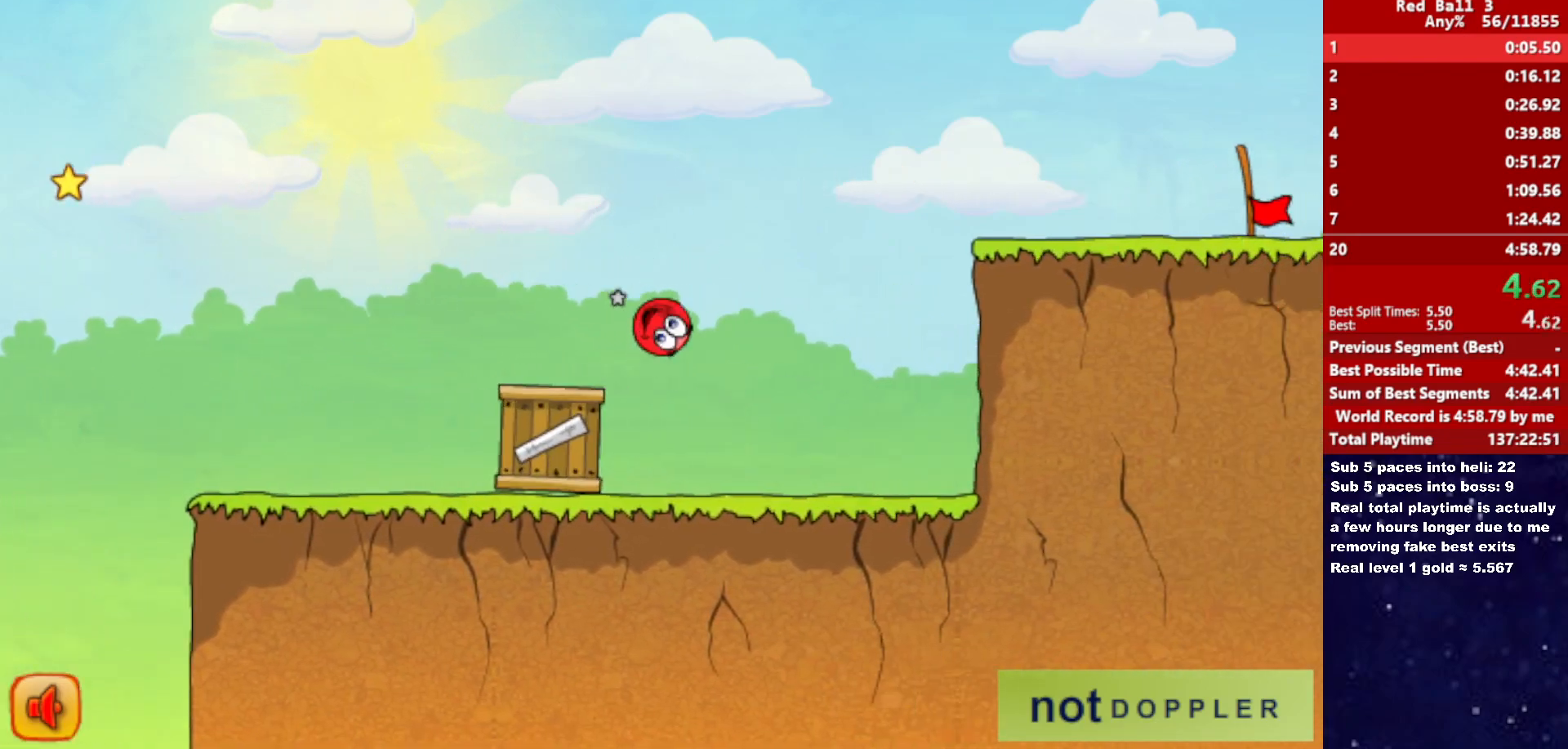
{"keys": ["right"], "events": [[283, "up", "up"]]}
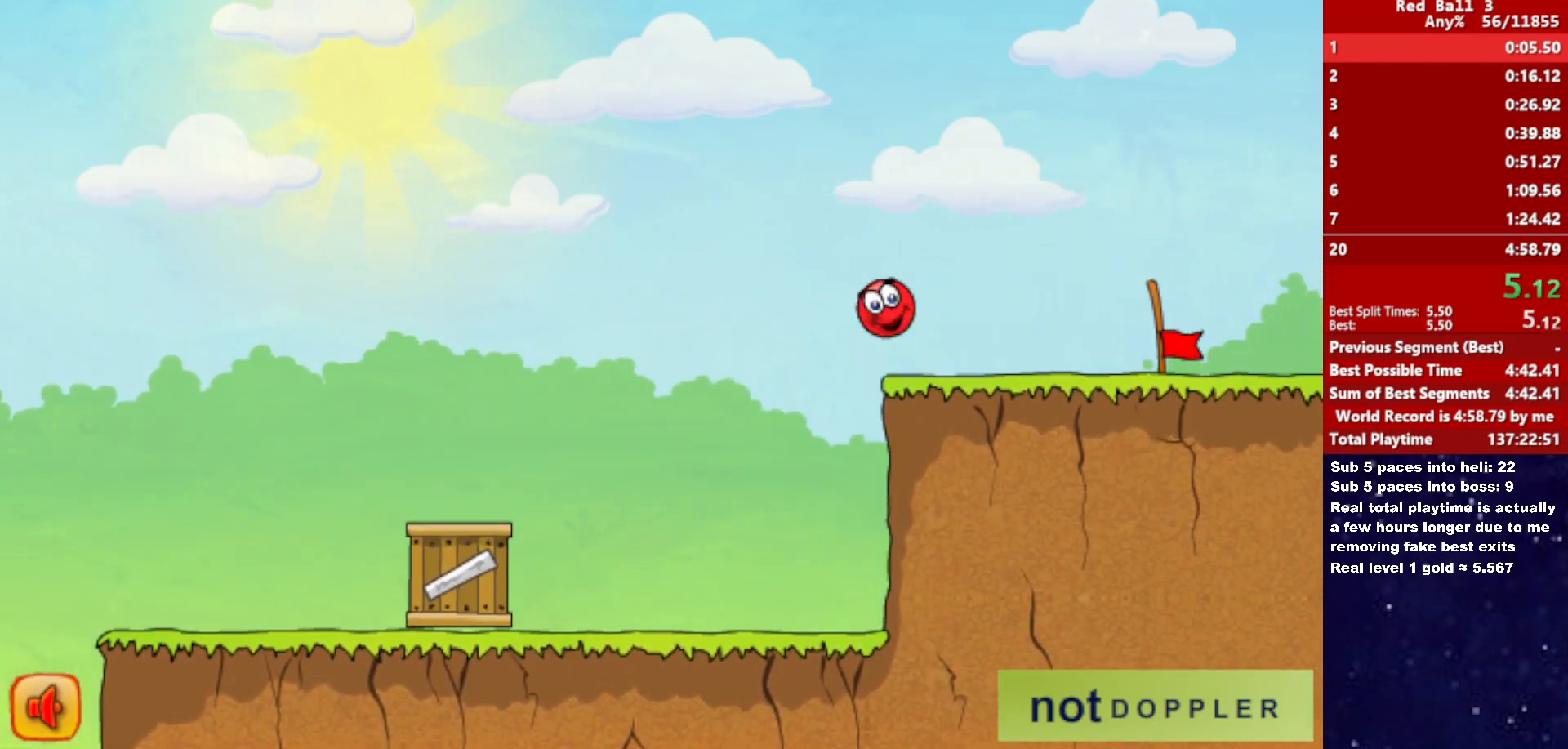
{"keys": ["right"], "events": []}
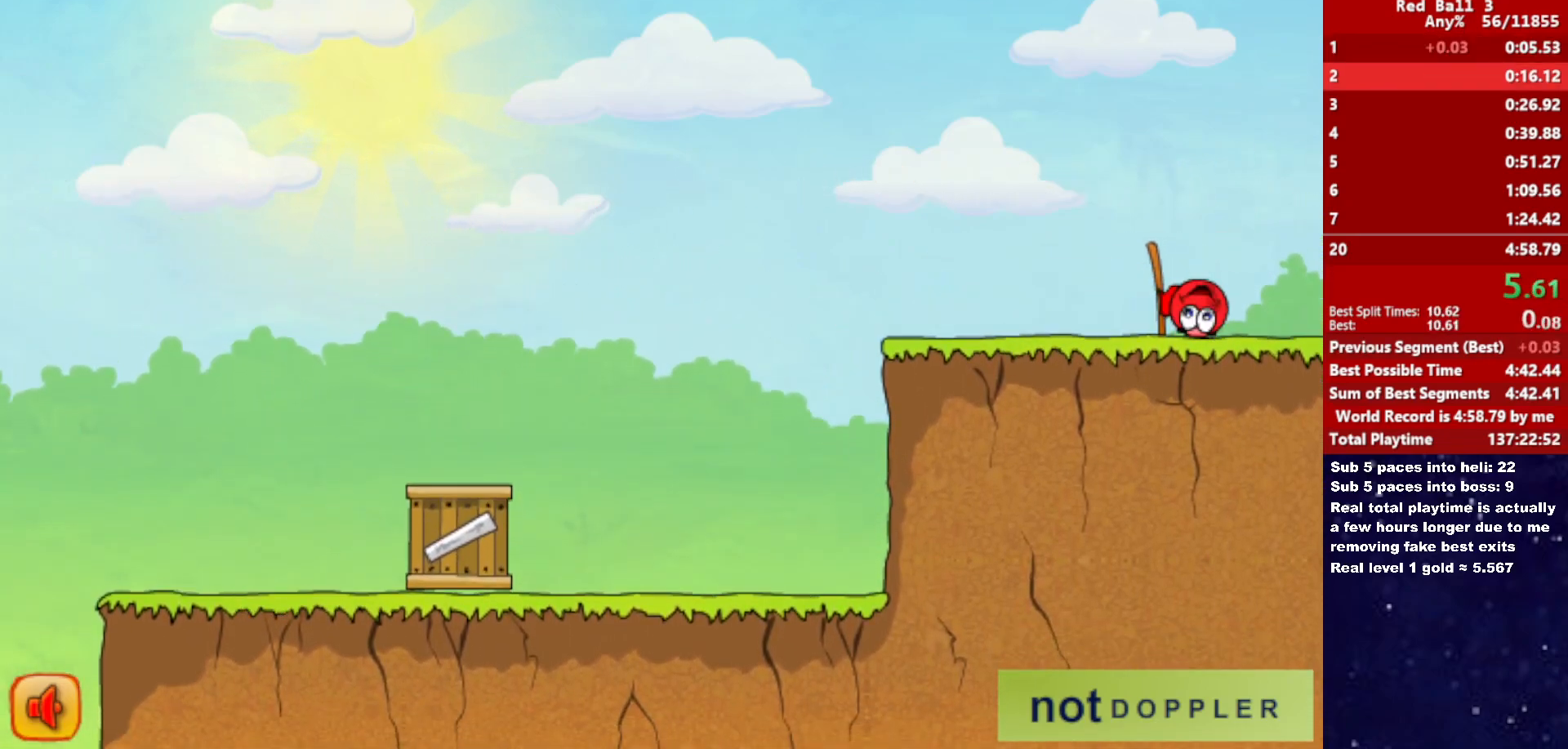
{"keys": [], "events": [[500, "right", "up"]]}
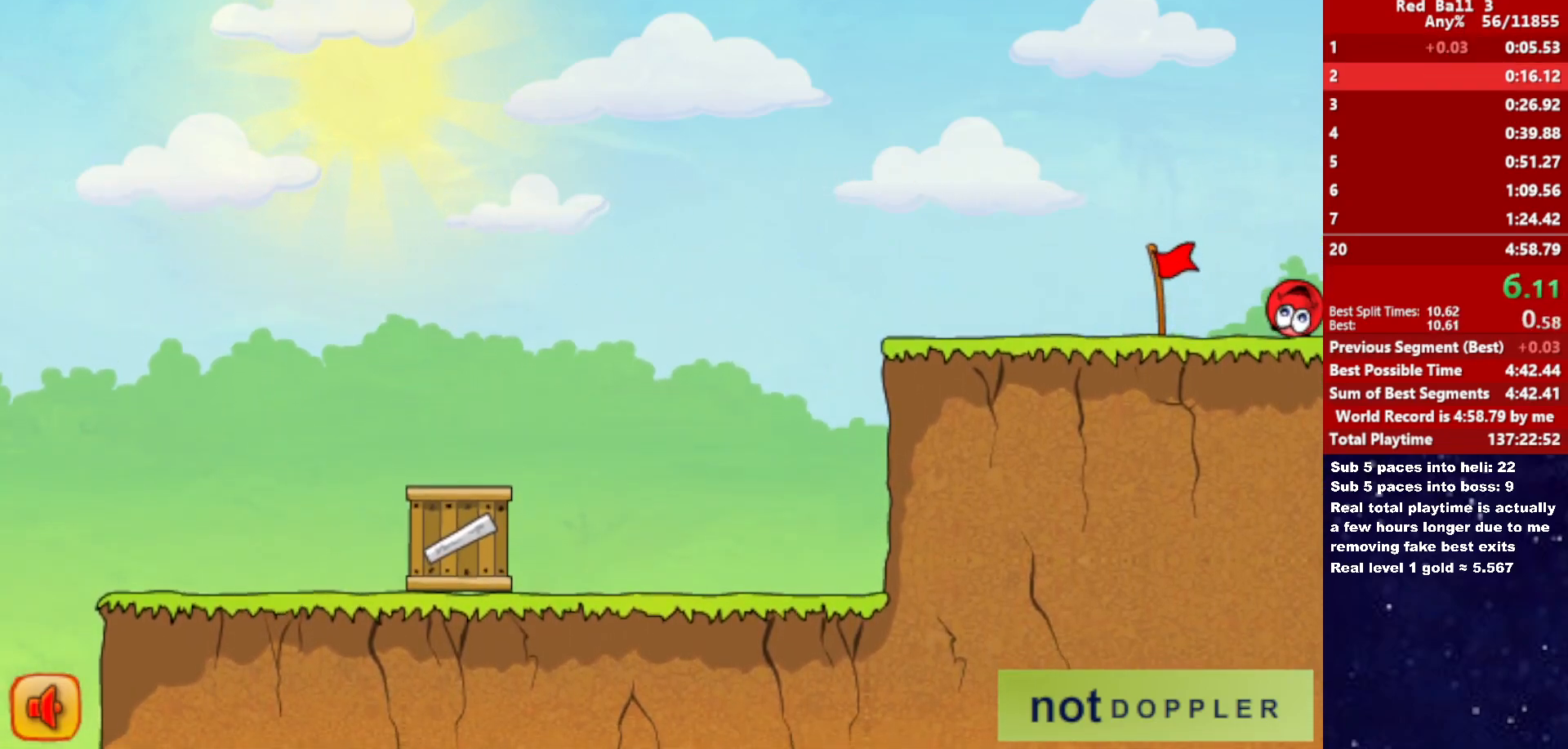
{"keys": ["right"], "events": [[66, "right", "down"]]}
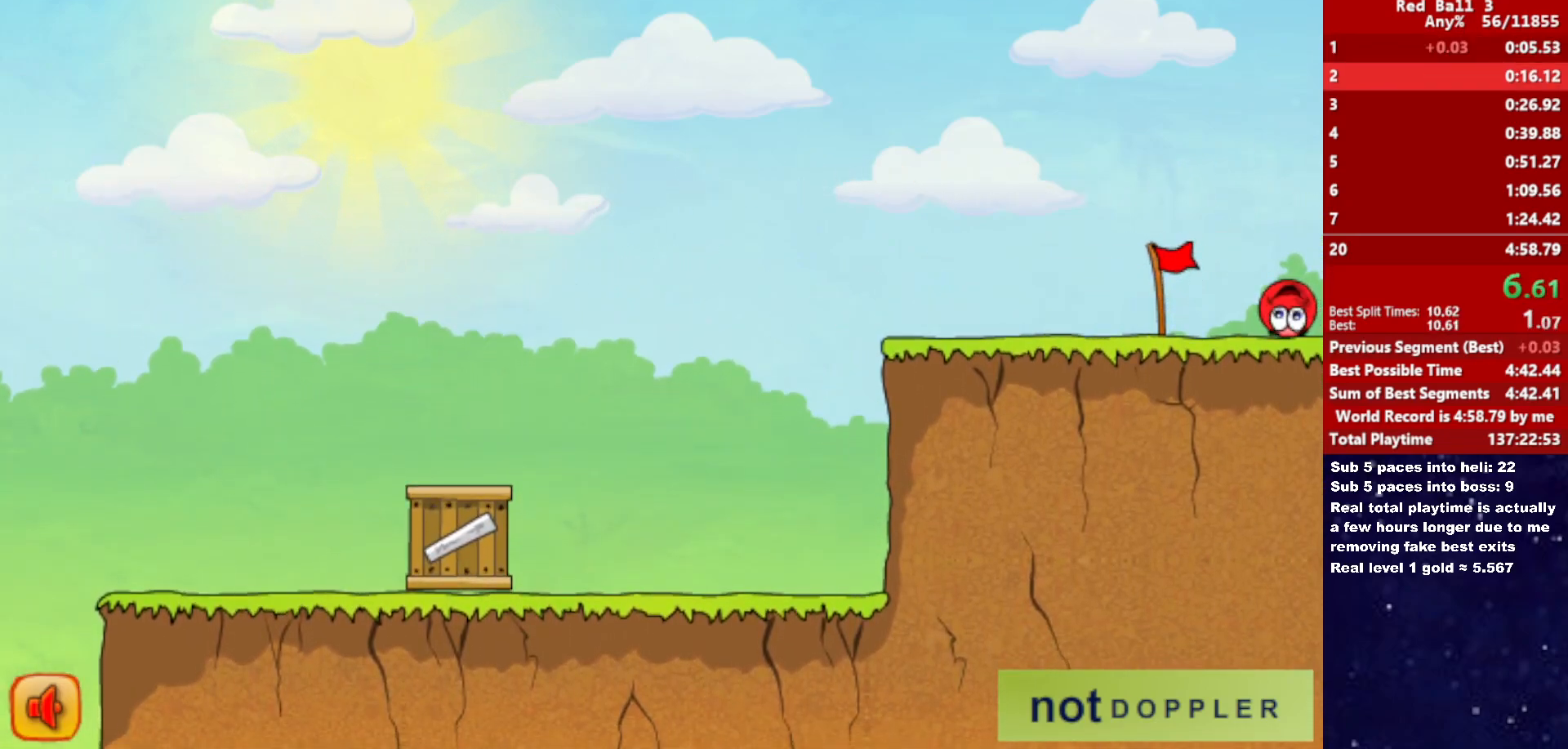
{"keys": ["right"], "events": []}
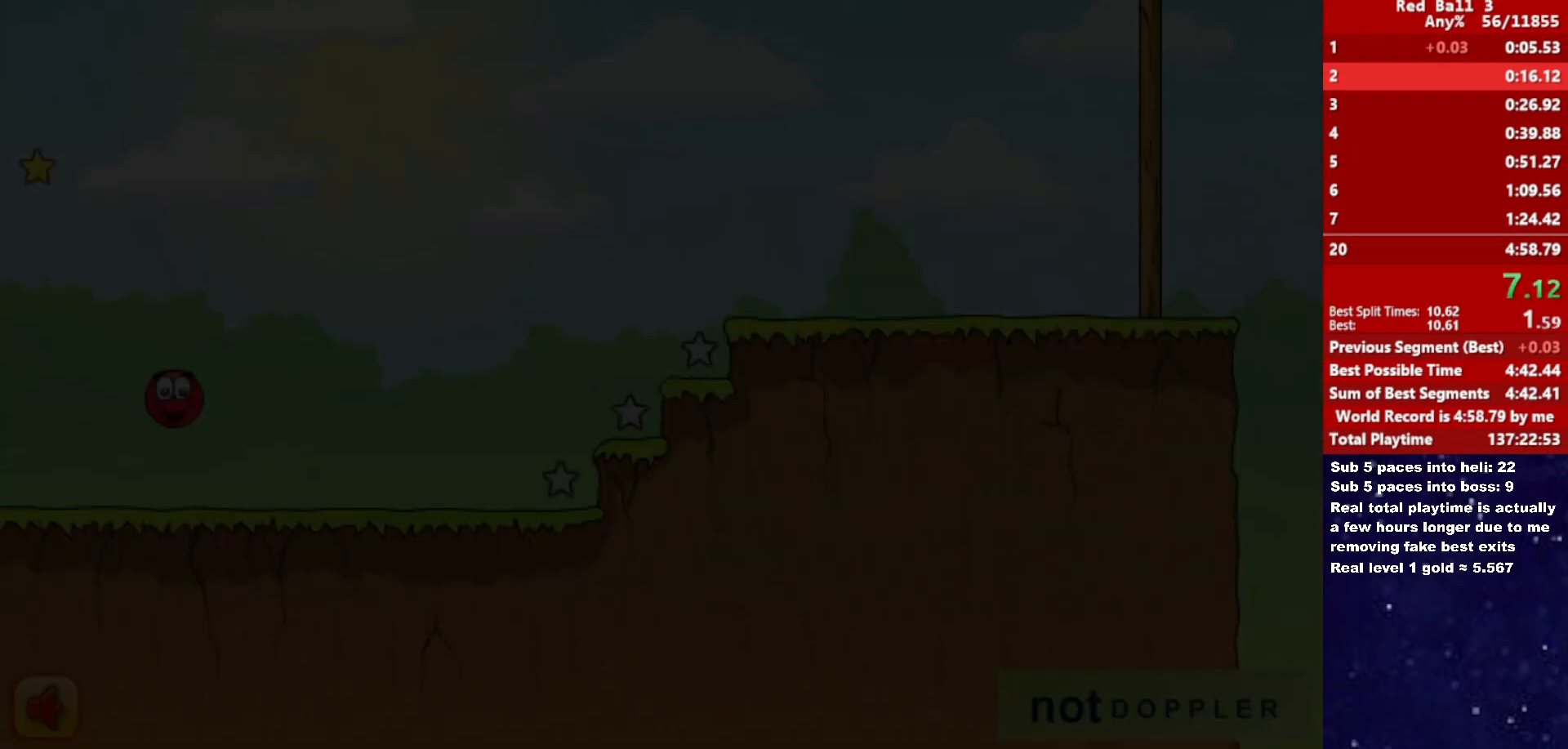
{"keys": ["right"], "events": []}
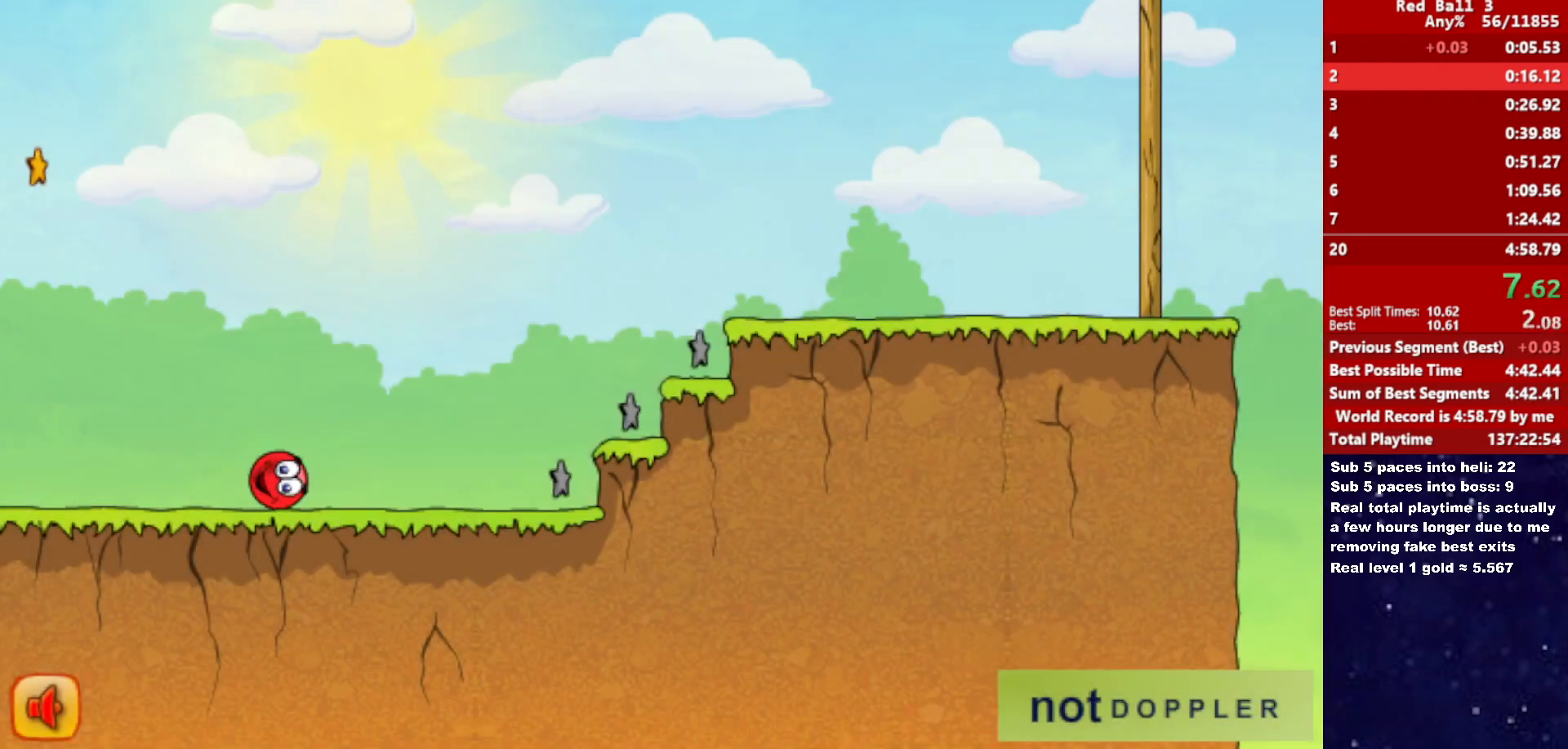
{"keys": ["right", "up"], "events": [[66, "up", "down"]]}
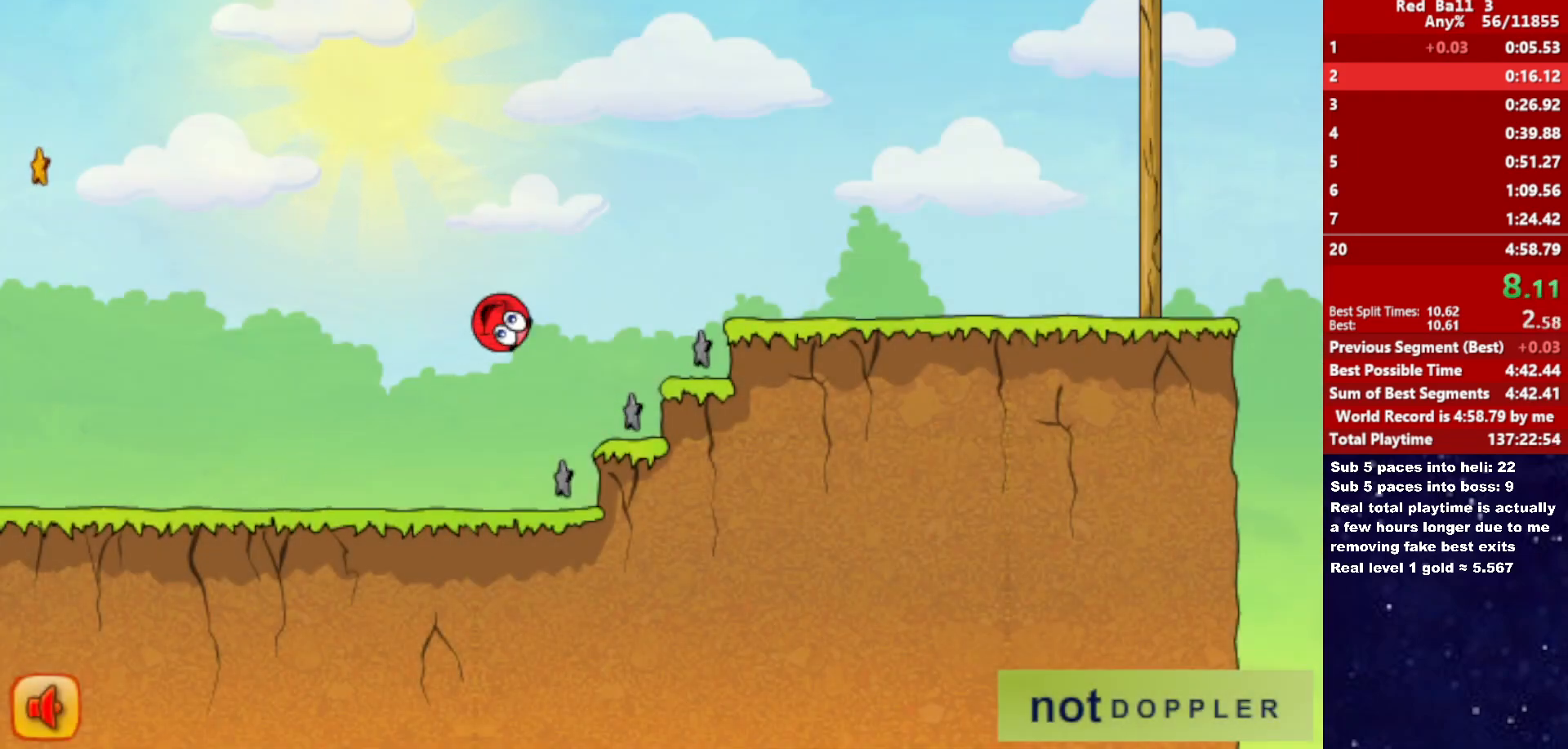
{"keys": ["right", "up"], "events": []}
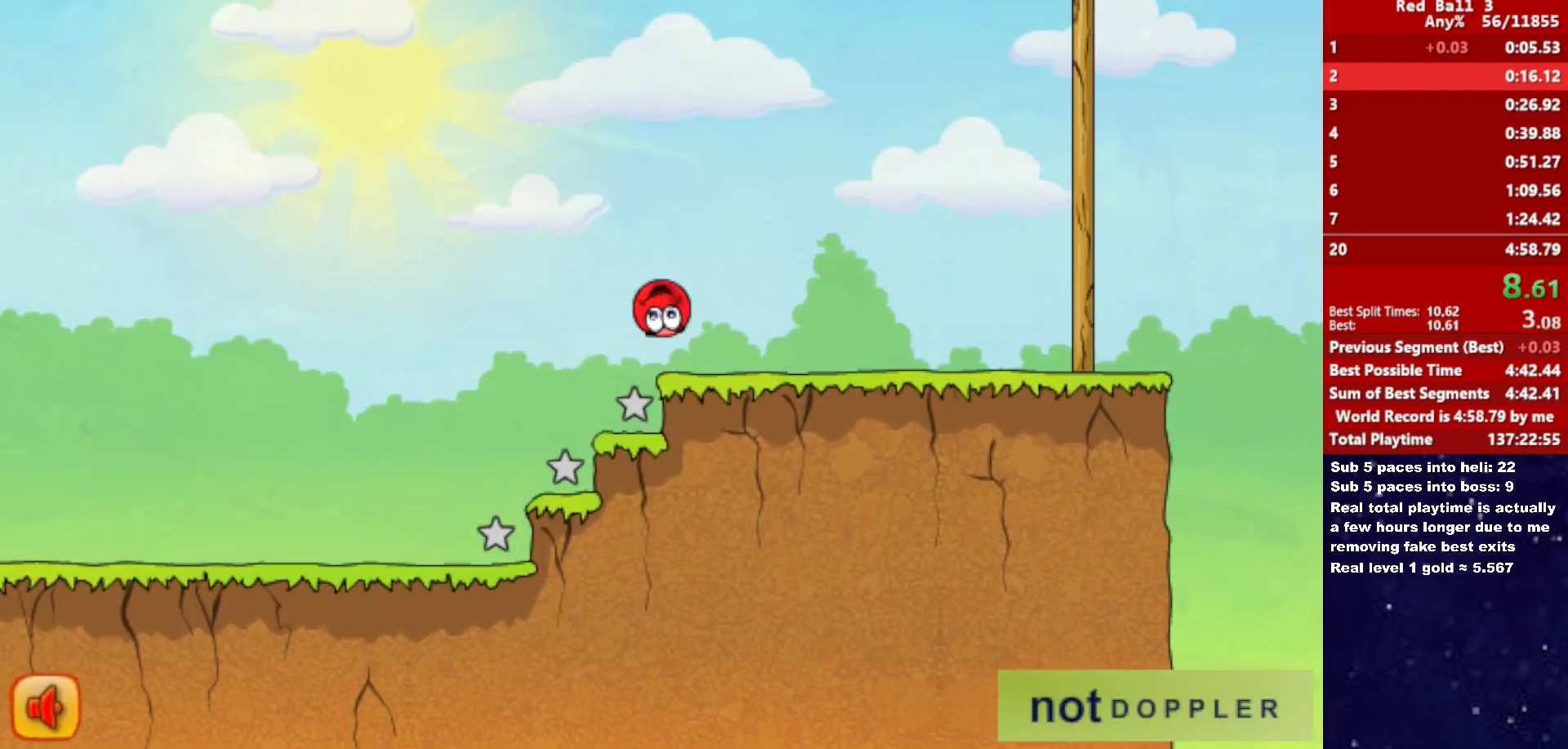
{"keys": ["right", "up"], "events": [[83, "up", "up"], [300, "up", "down"]]}
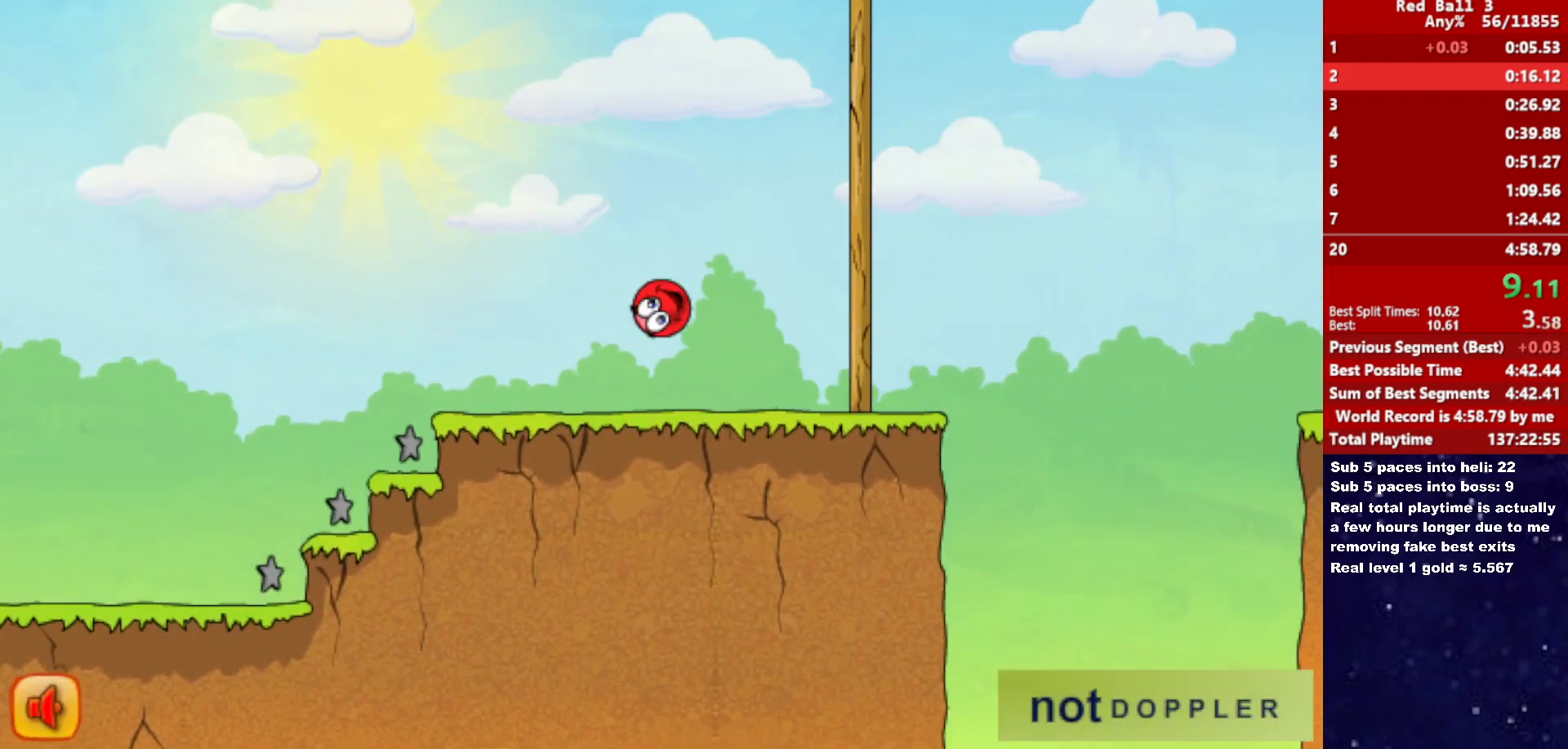
{"keys": ["right", "up"], "events": []}
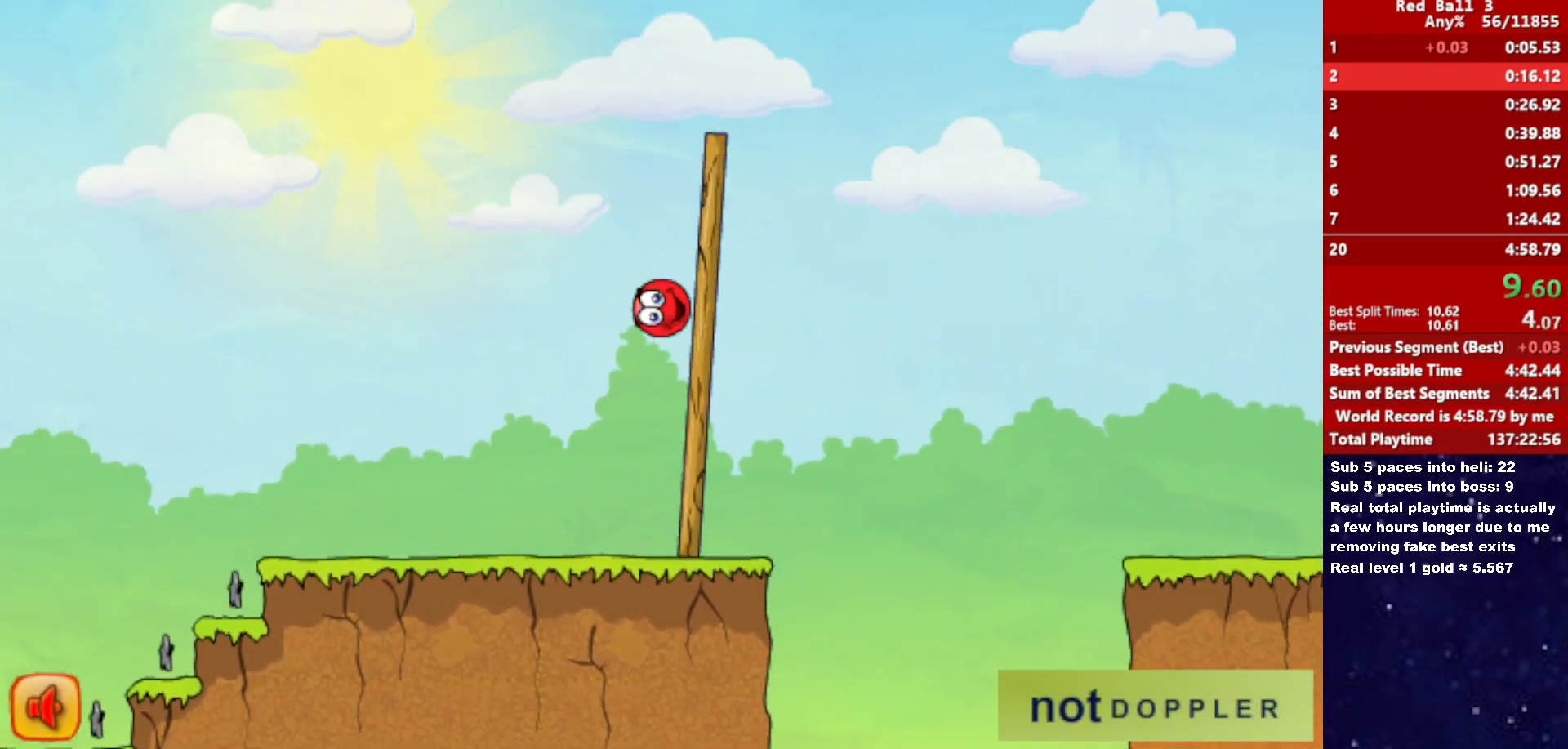
{"keys": ["right"], "events": [[466, "up", "up"]]}
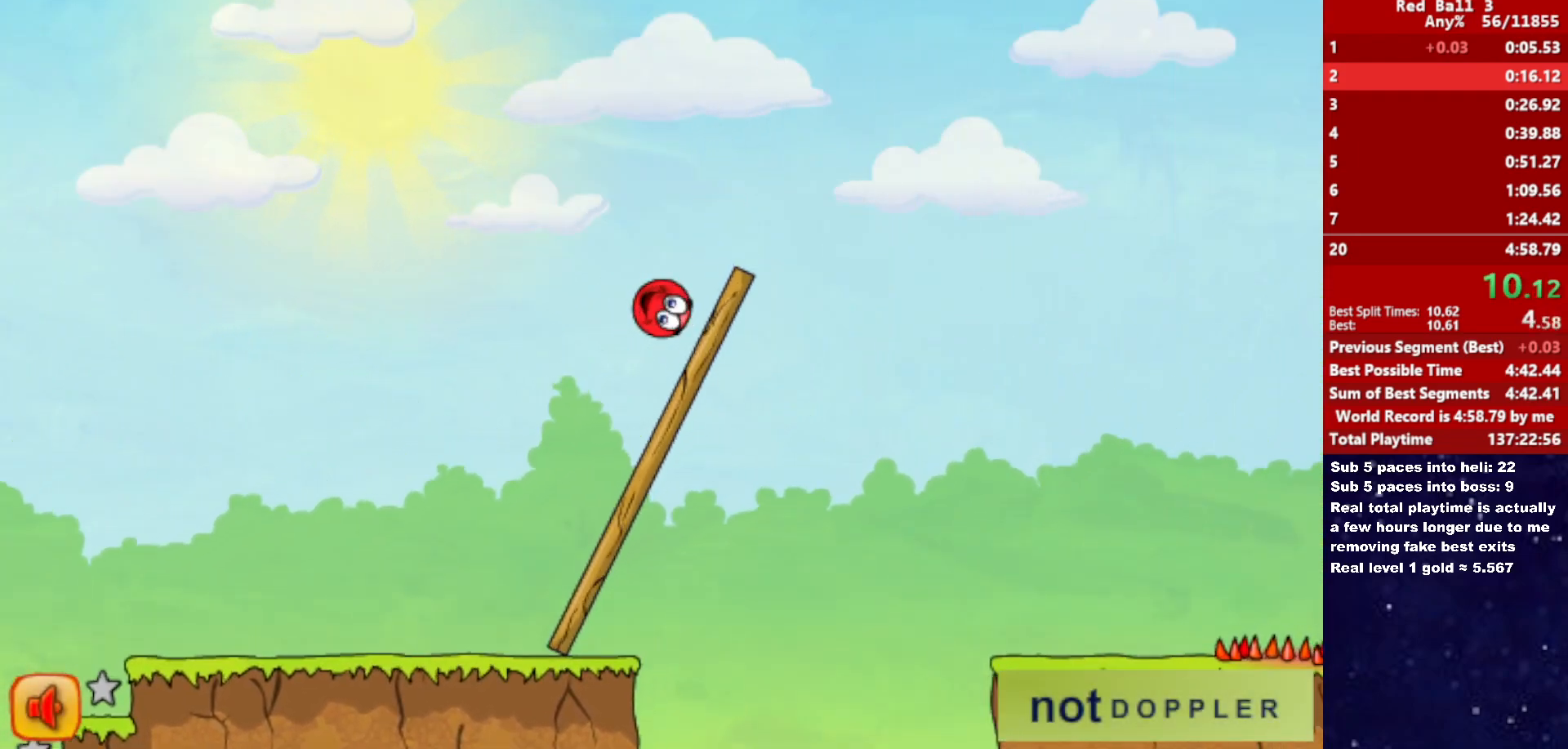
{"keys": ["right"], "events": []}
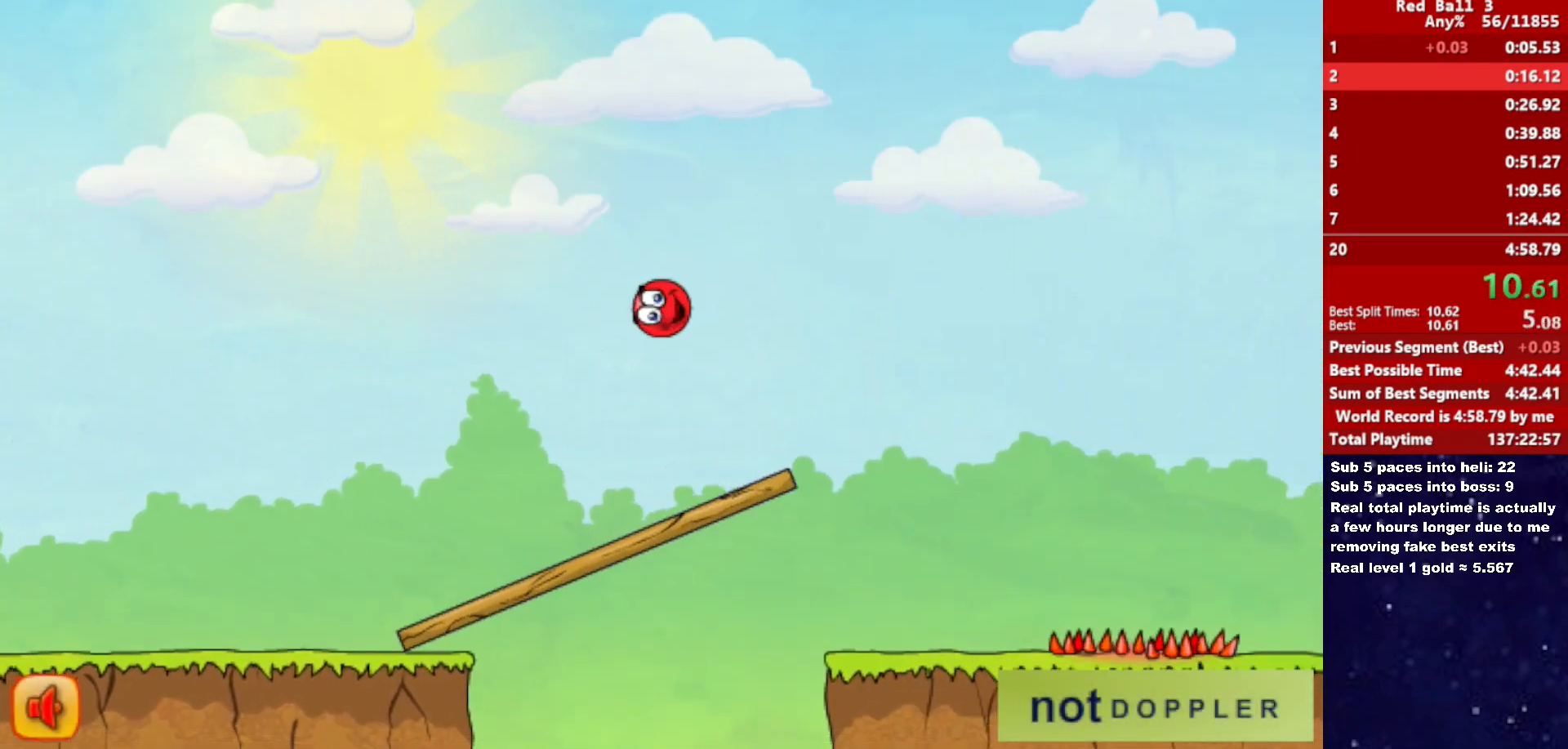
{"keys": ["right"], "events": []}
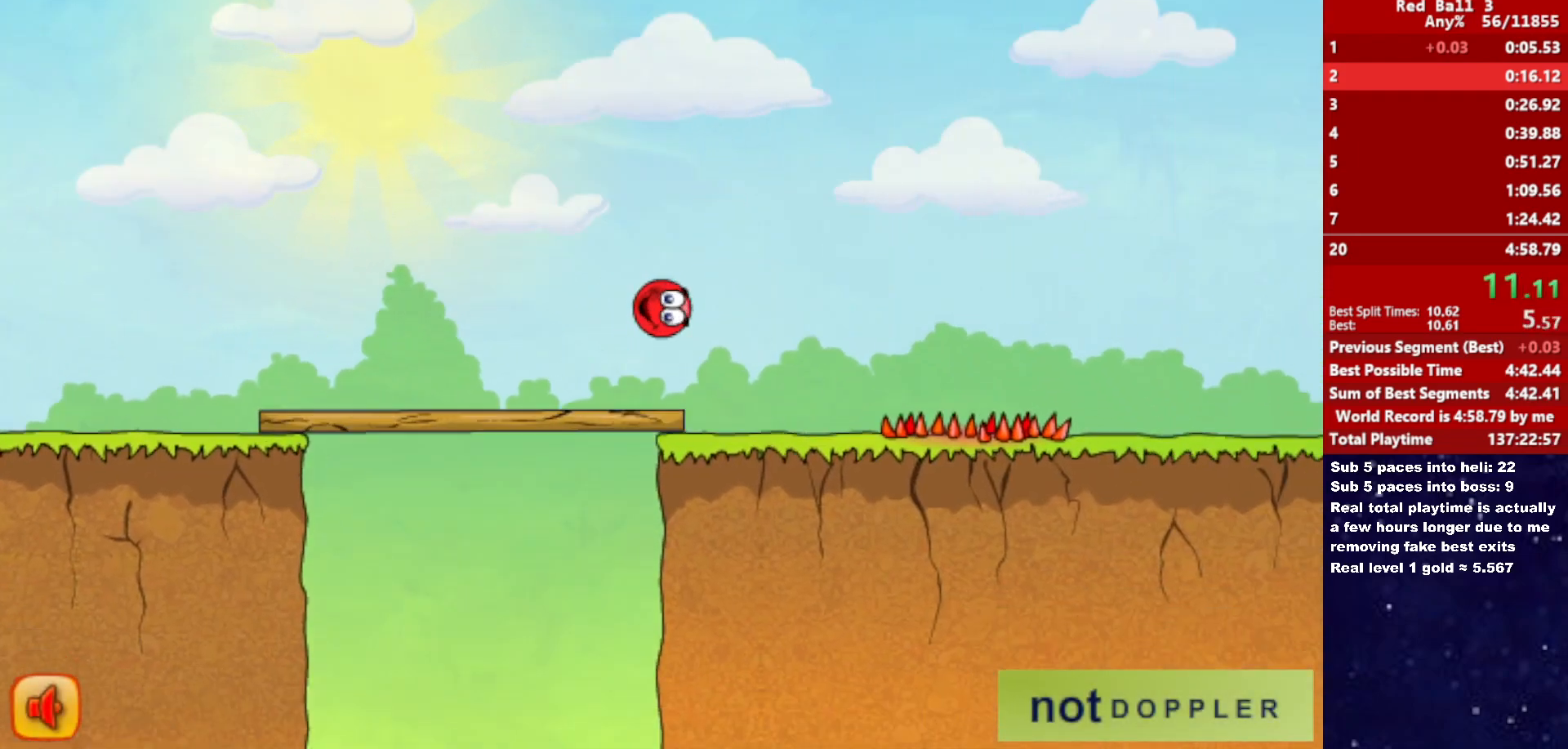
{"keys": ["right", "up"], "events": [[200, "up", "down"]]}
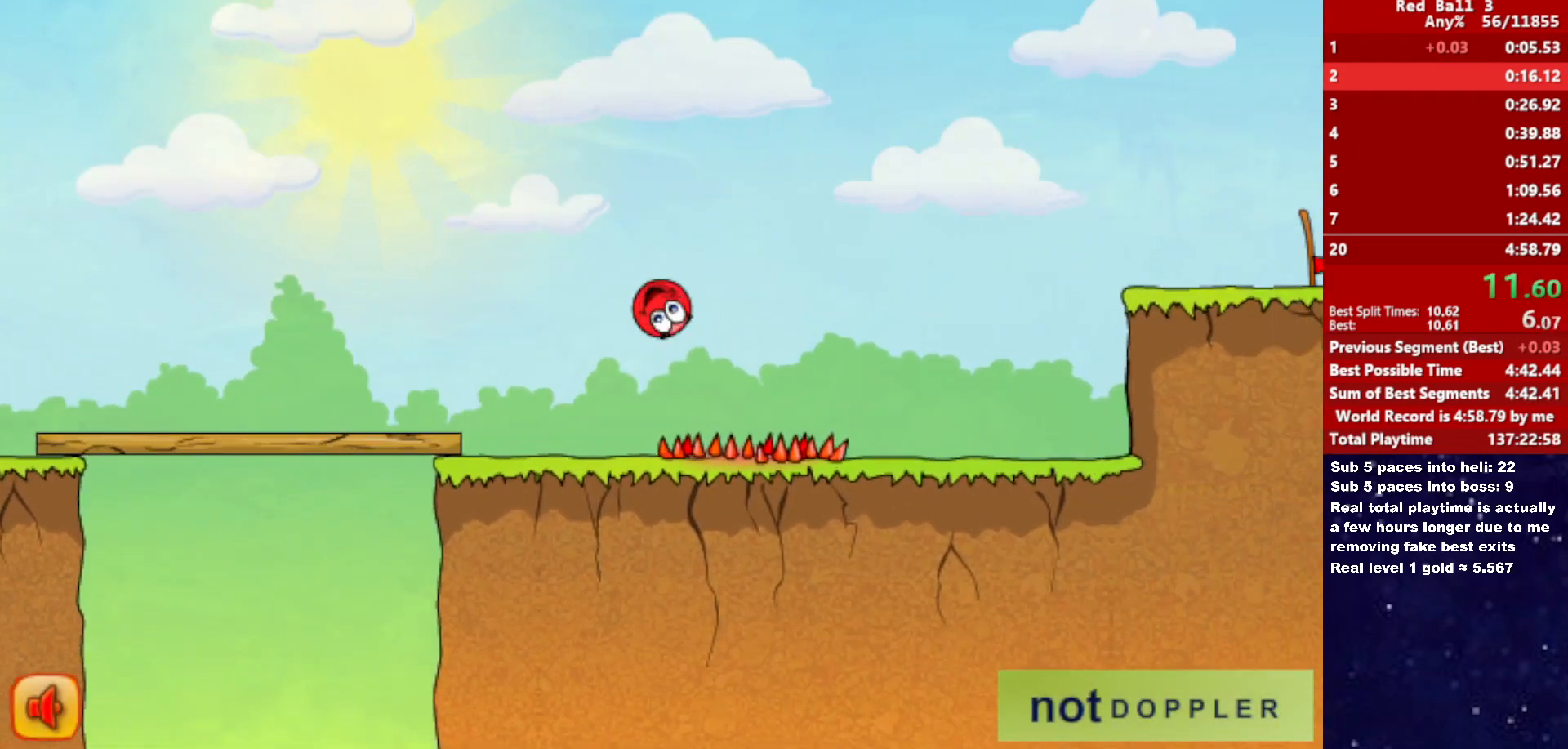
{"keys": ["right", "up"], "events": []}
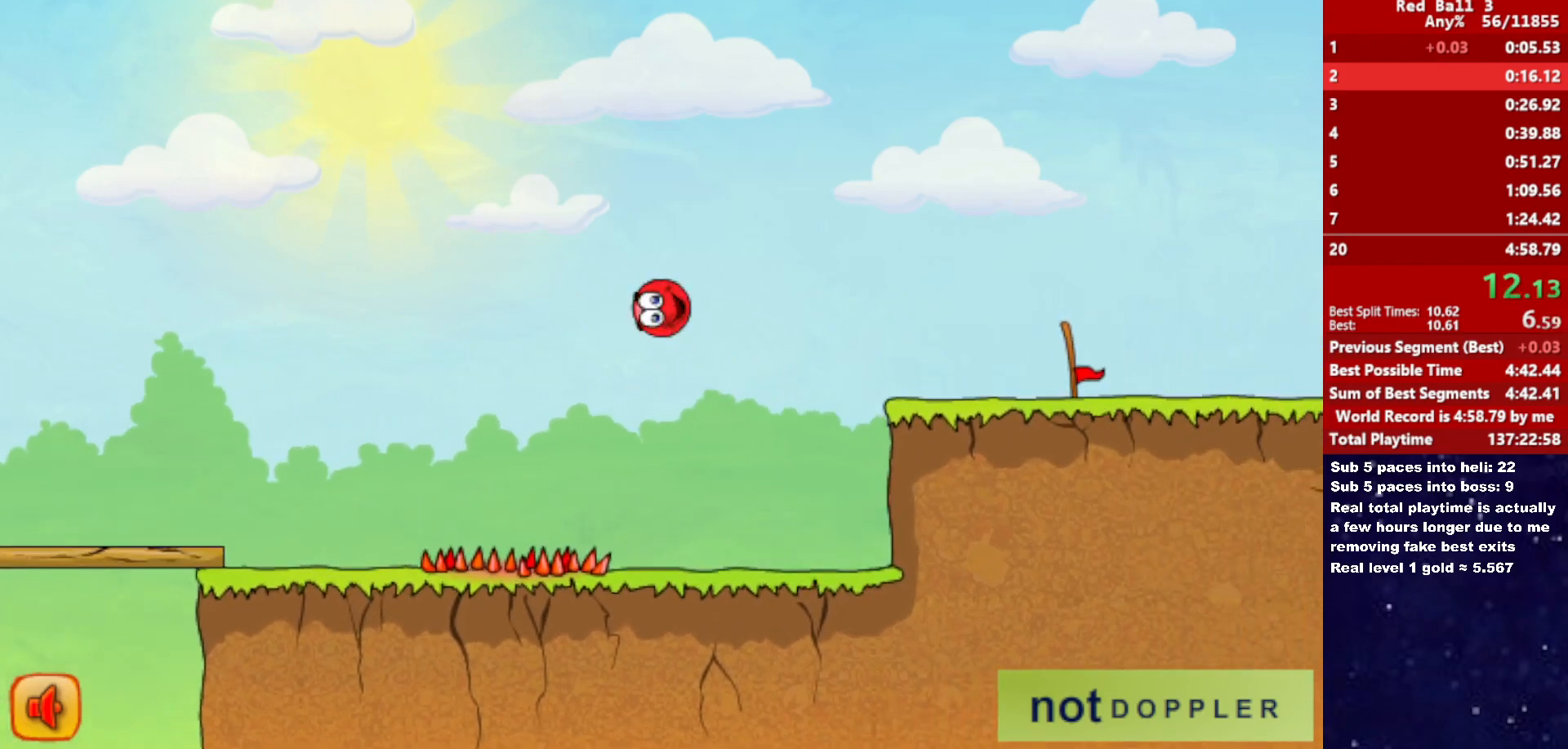
{"keys": ["right"], "events": [[316, "up", "up"]]}
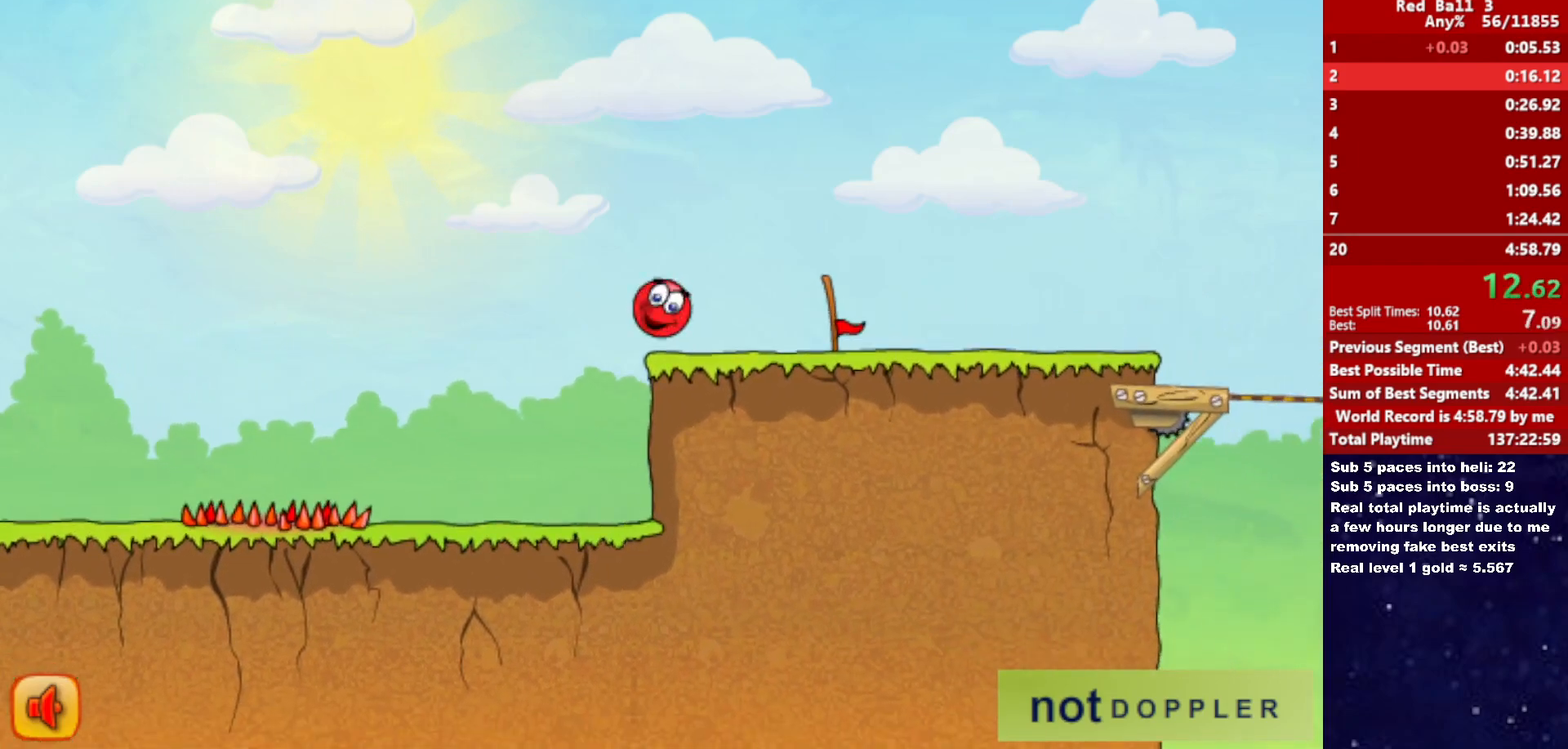
{"keys": ["right"], "events": []}
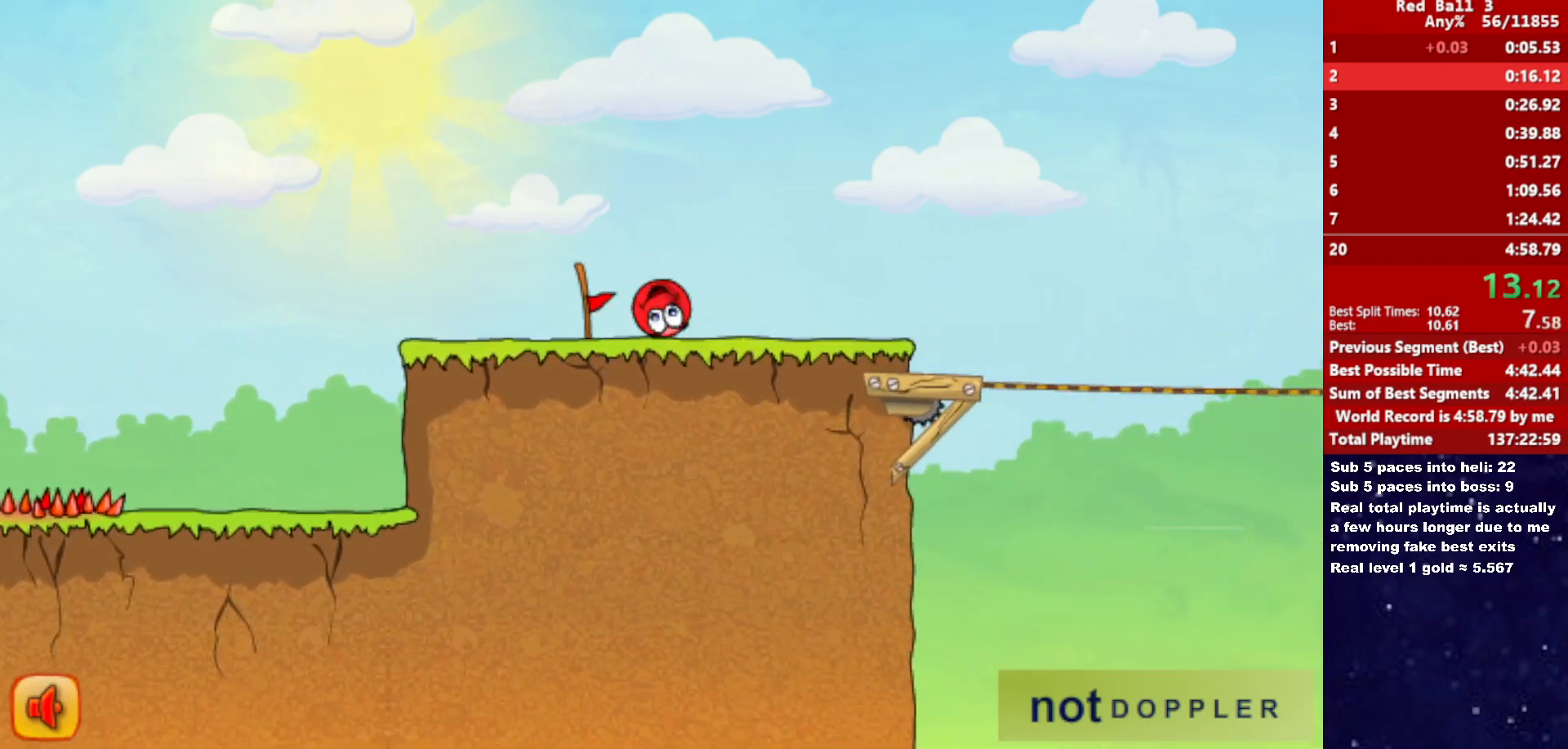
{"keys": ["right", "up"], "events": [[400, "up", "down"]]}
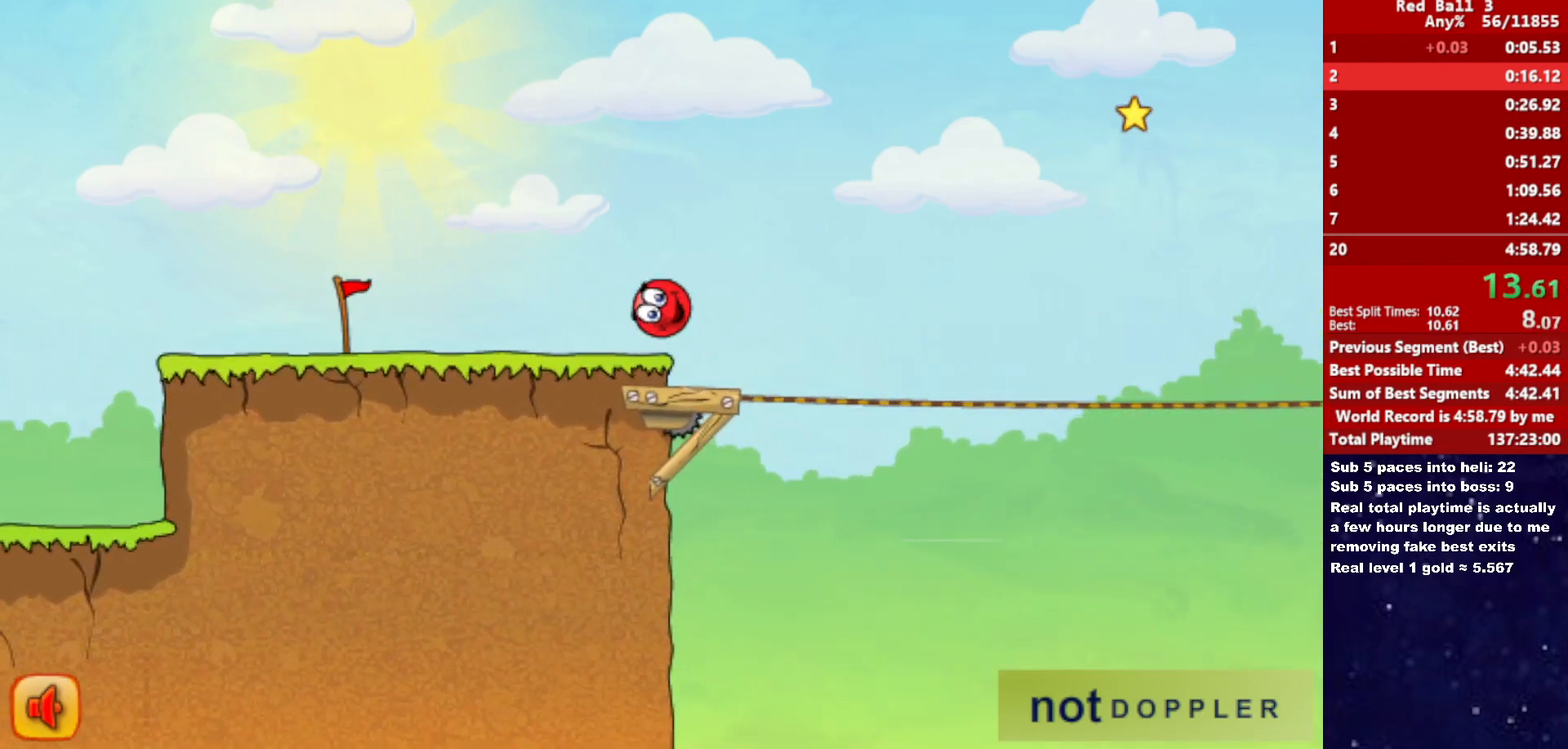
{"keys": ["right", "up"], "events": []}
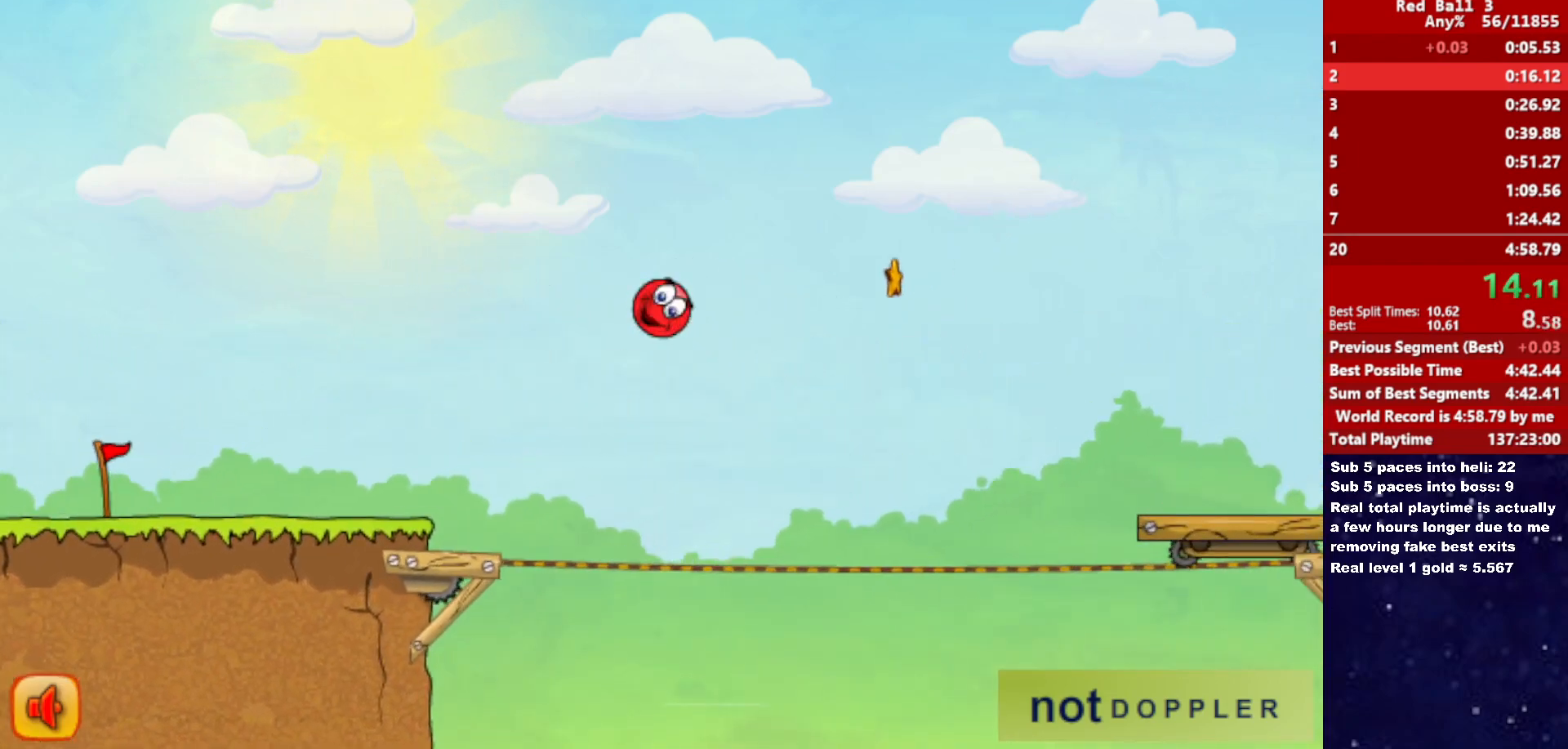
{"keys": ["right", "up"], "events": []}
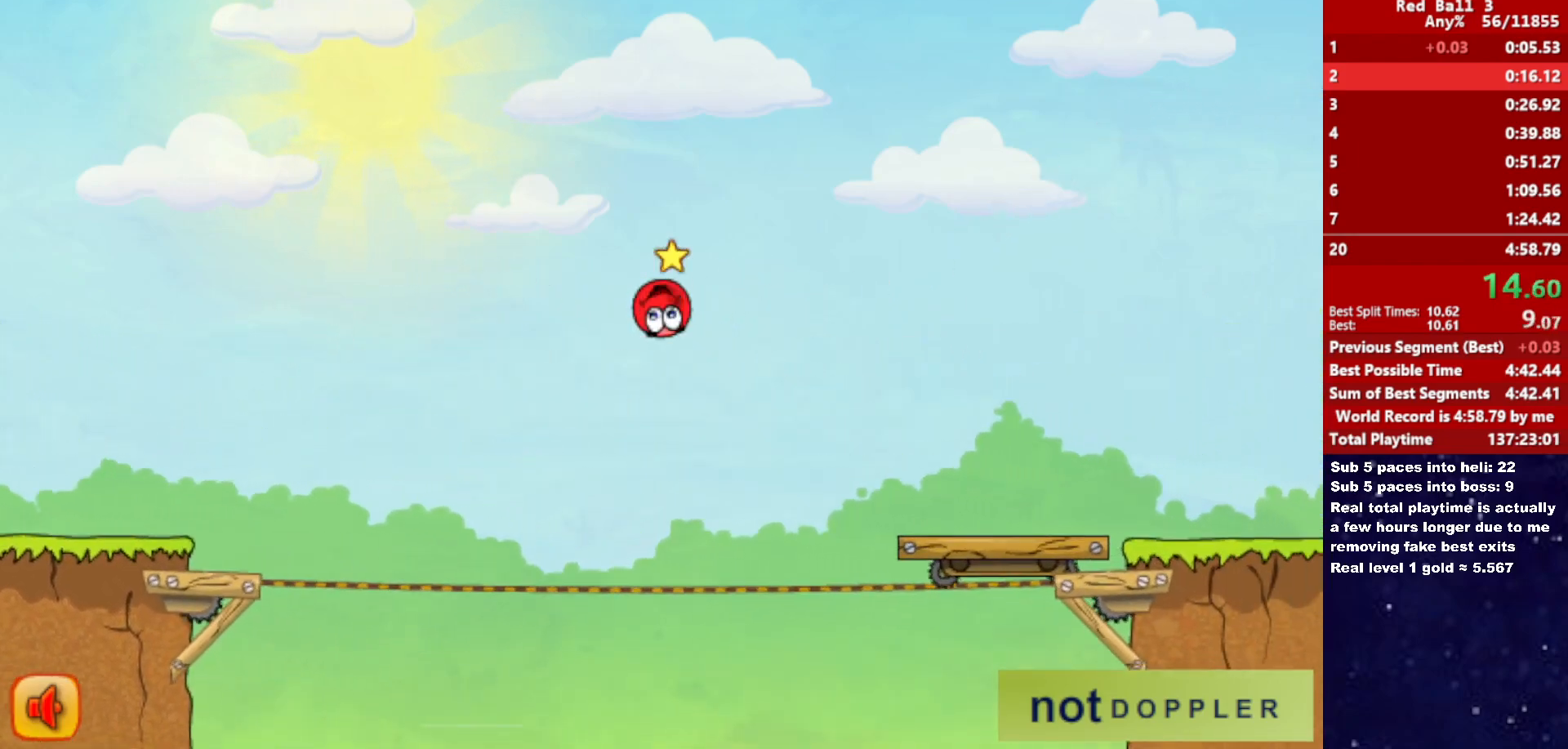
{"keys": ["right", "up"], "events": []}
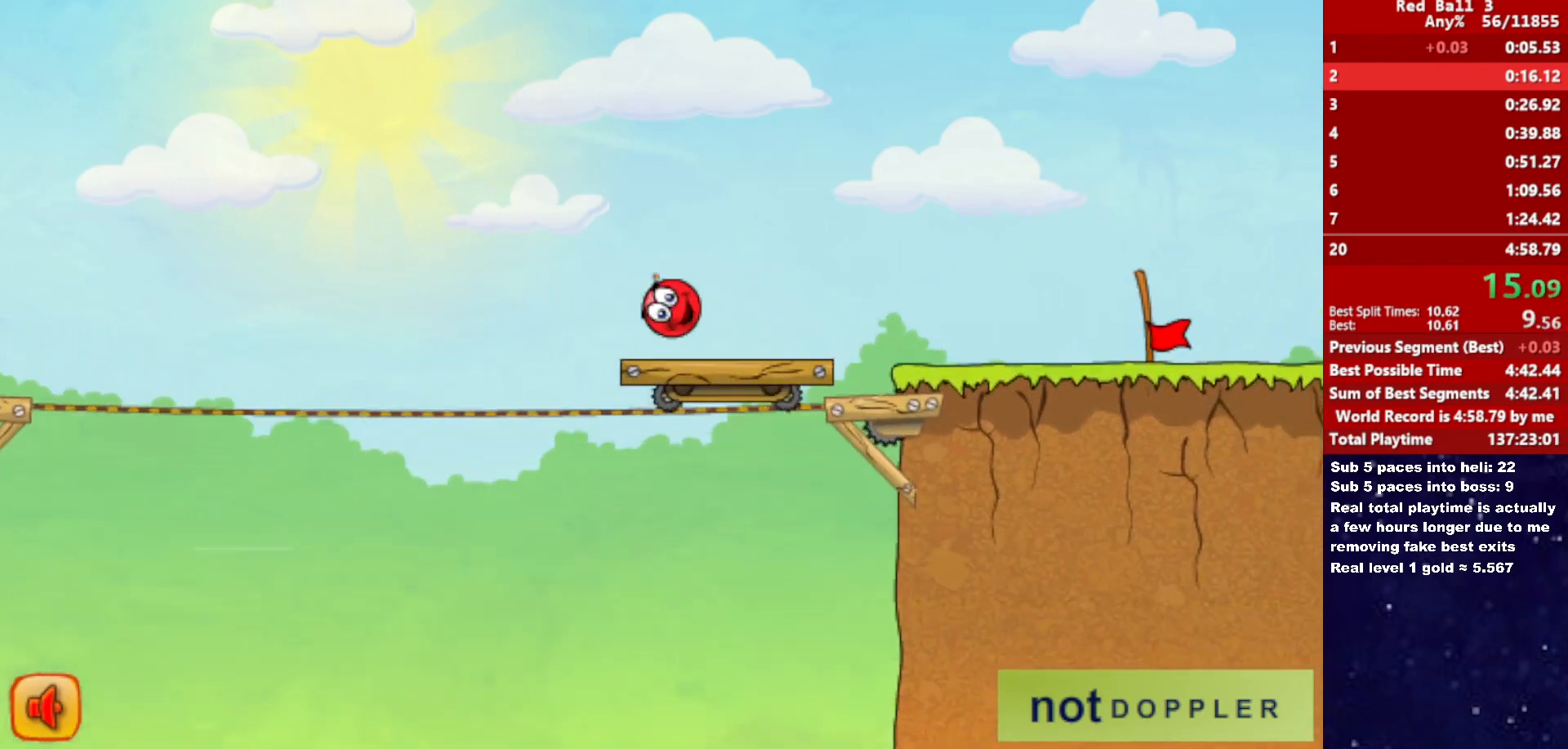
{"keys": ["right"], "events": [[83, "up", "up"]]}
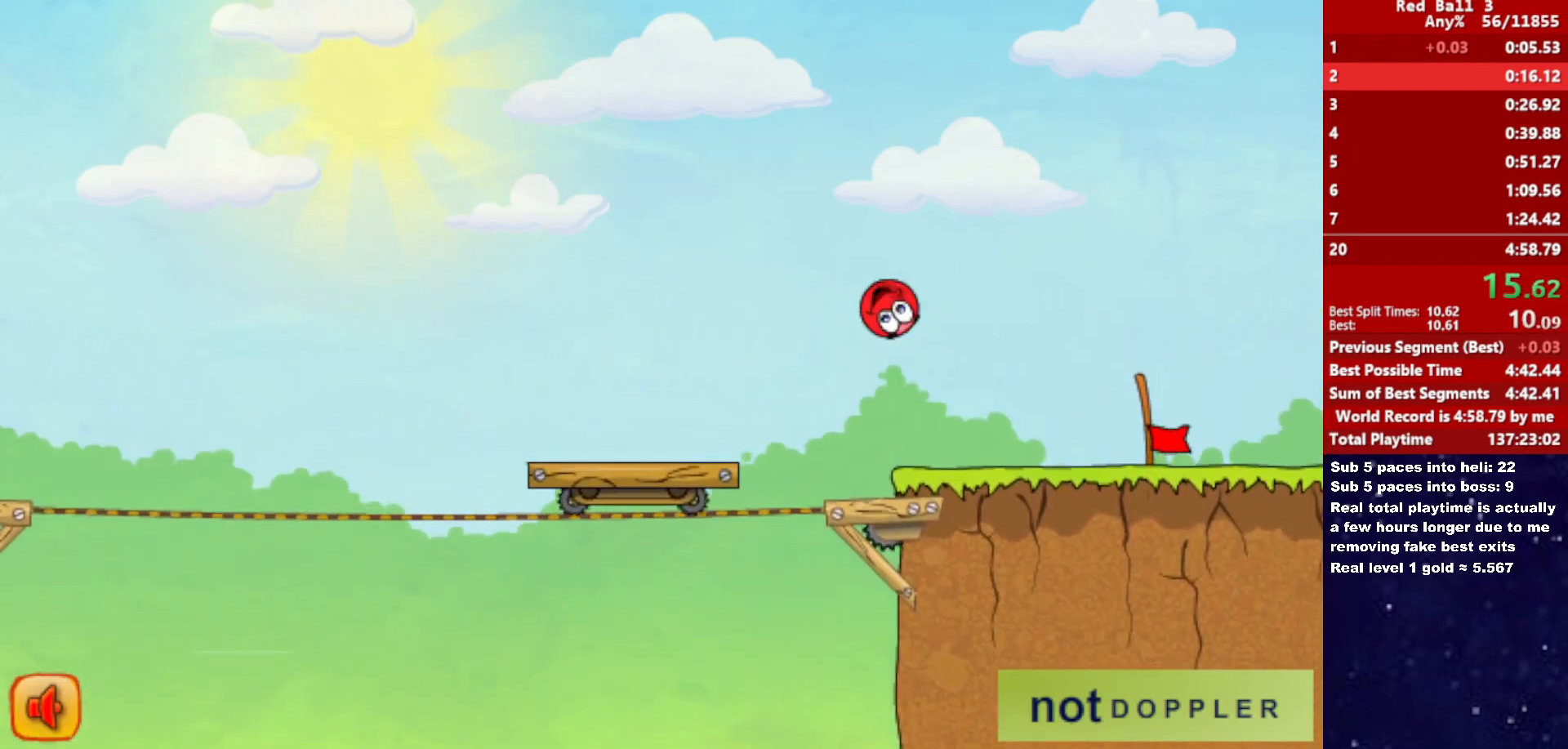
{"keys": ["right"], "events": []}
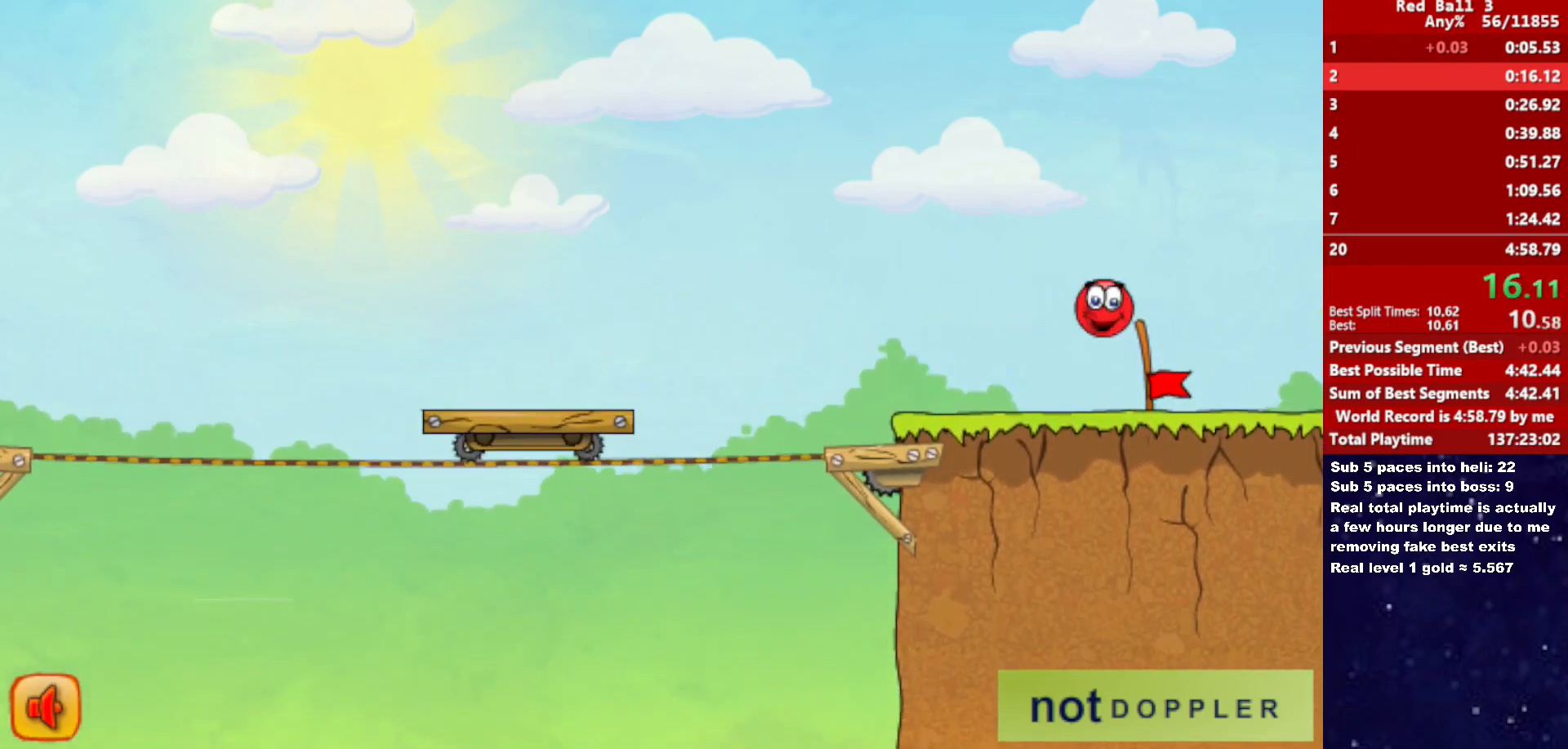
{"keys": ["right"], "events": []}
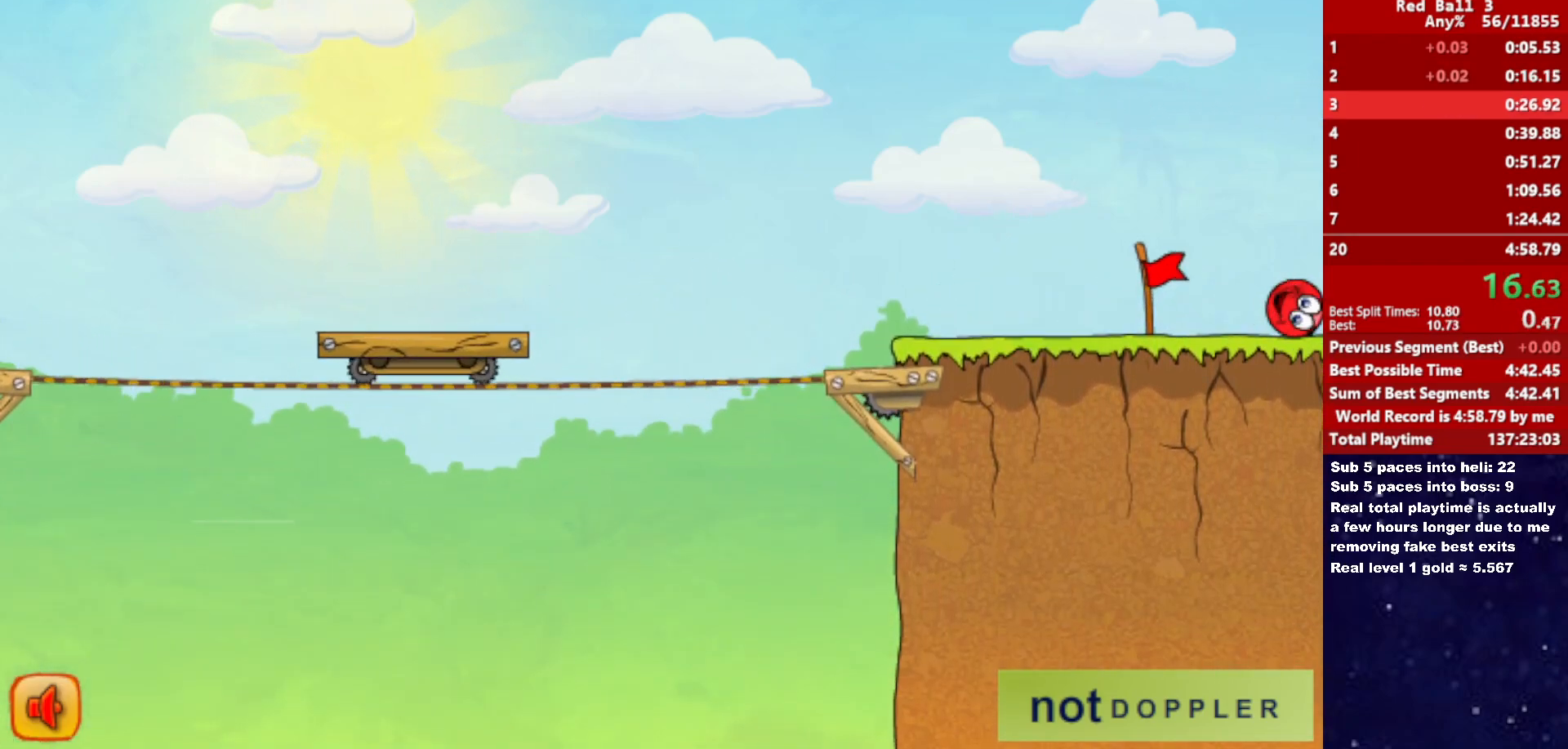
{"keys": ["right"], "events": [[33, "right", "up"], [116, "right", "down"]]}
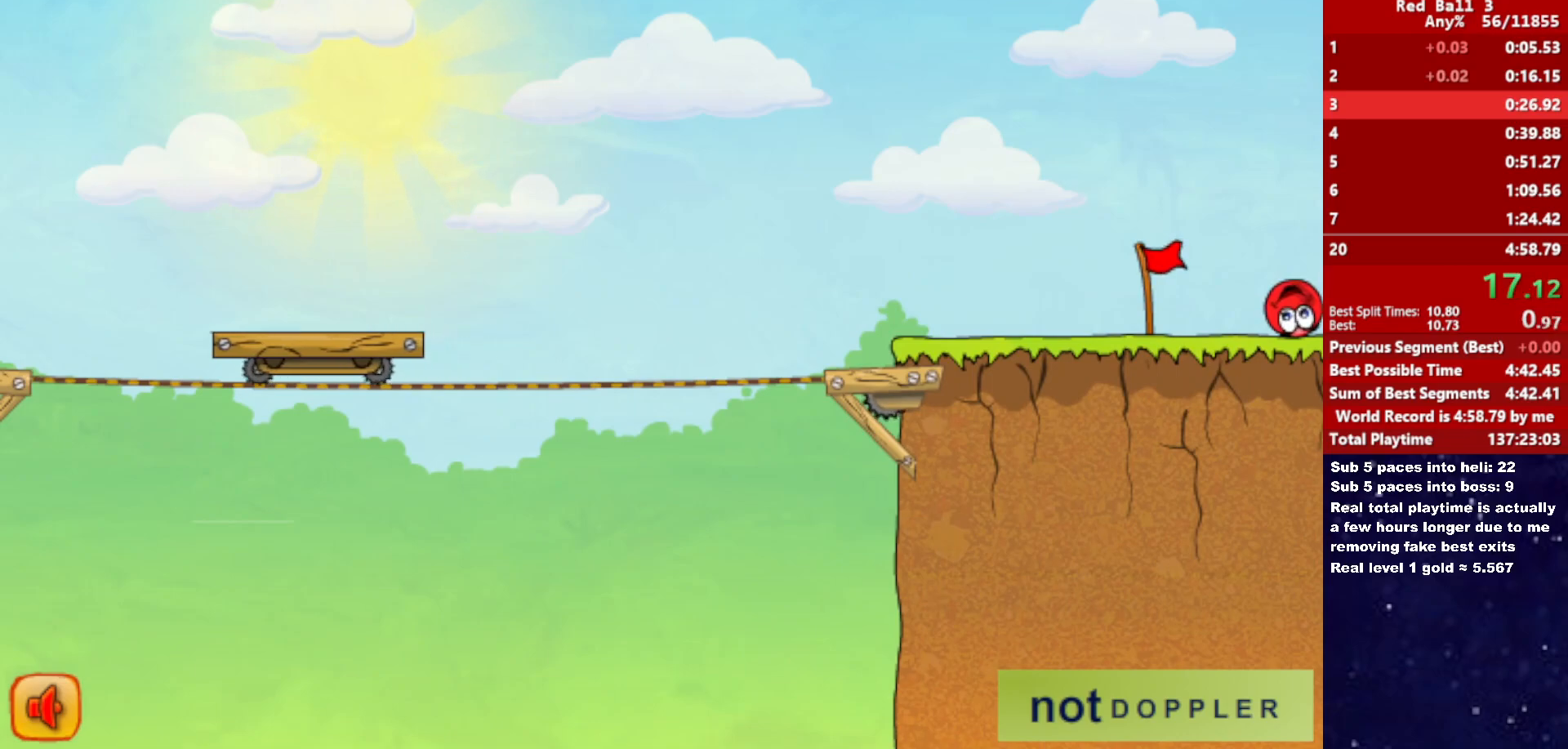
{"keys": ["right"], "events": []}